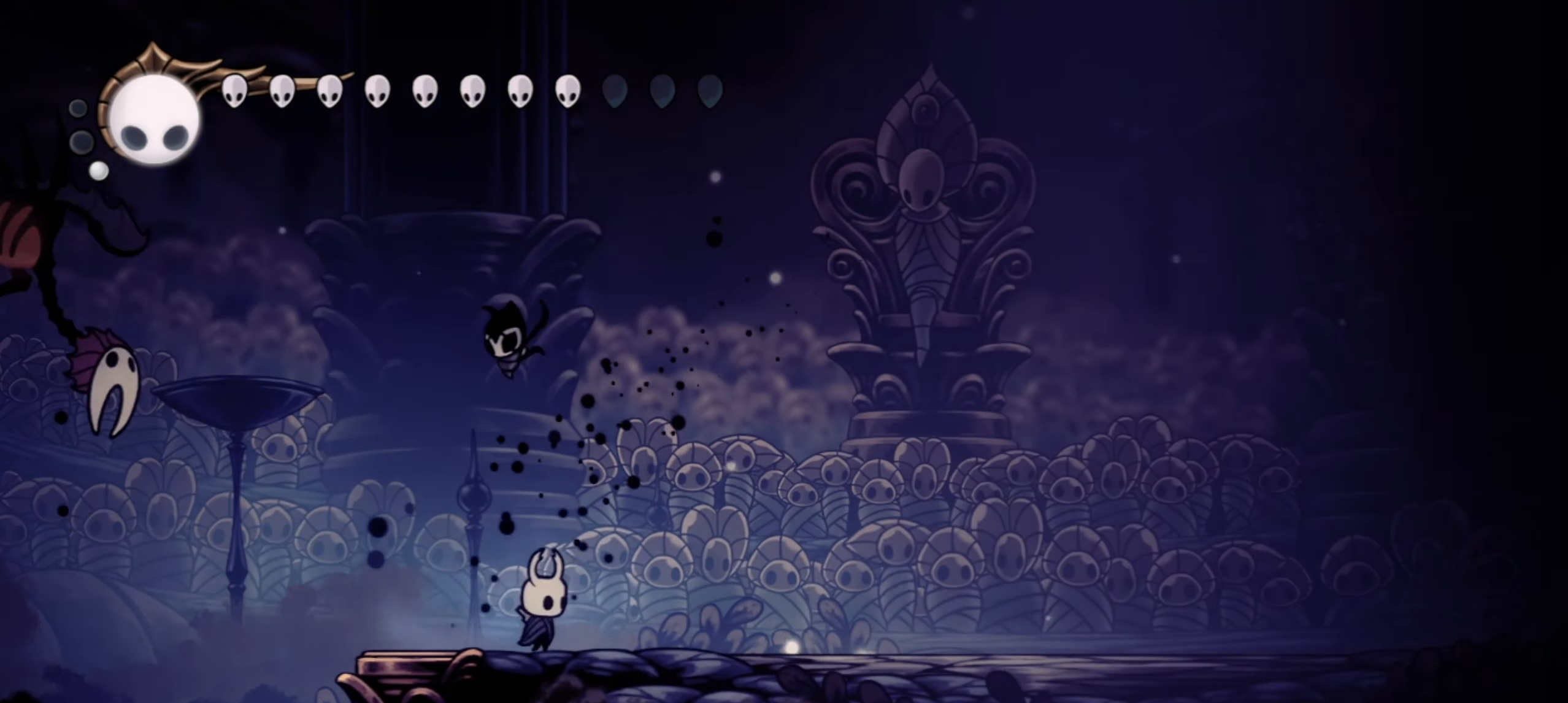
Gameplay with keyboard; each line is a JSON object with the keys held at the frame after it. "events" lists presses ("down") and releases ("up") of "a", "c", "d", "down", "f", "i", "left", "right", "s", "up", "x" and "z" between this image and that frame as [ms after this image, input, new state], when the widget could be followed in between. No other keys are recorded. Mouse input is not recorded.
{"keys": ["a", "right"], "events": []}
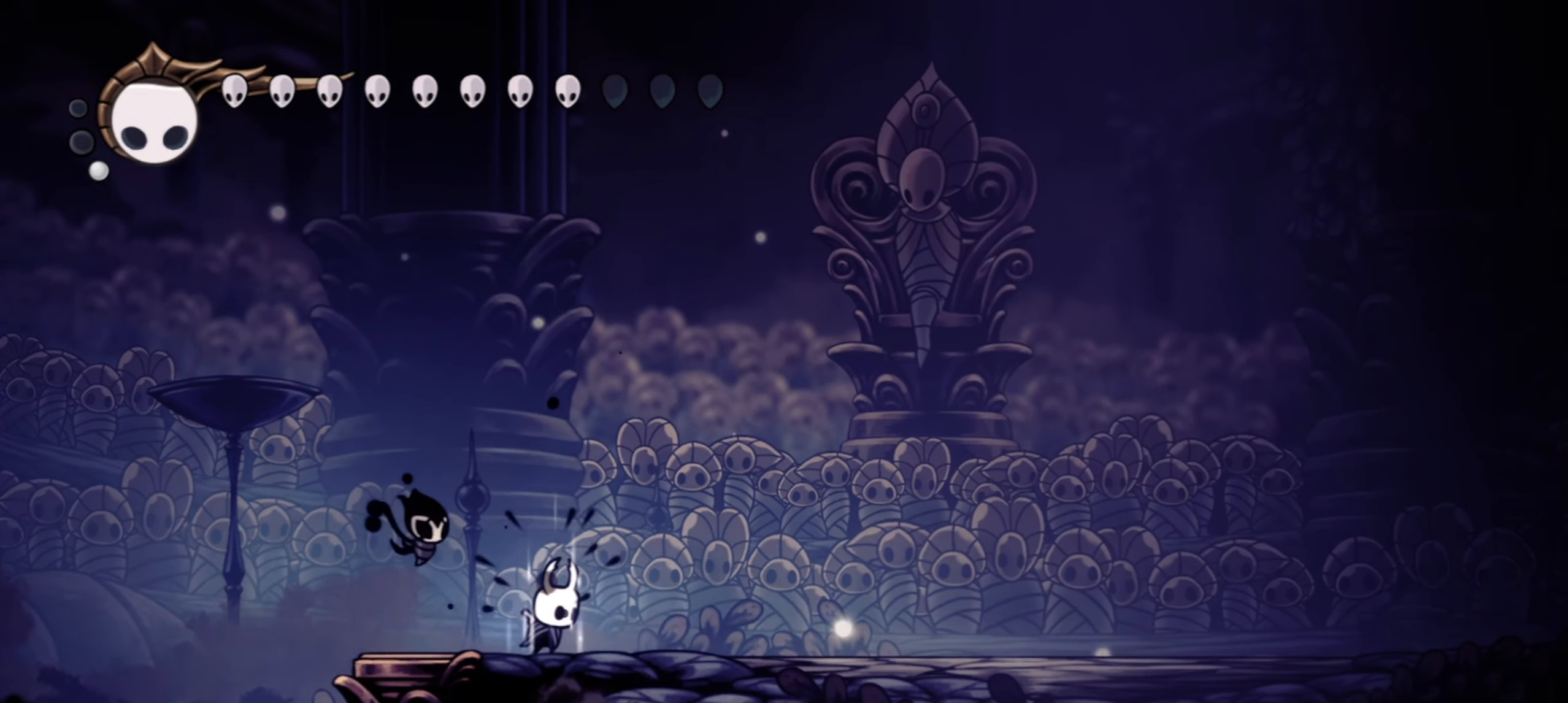
{"keys": ["a", "right"], "events": []}
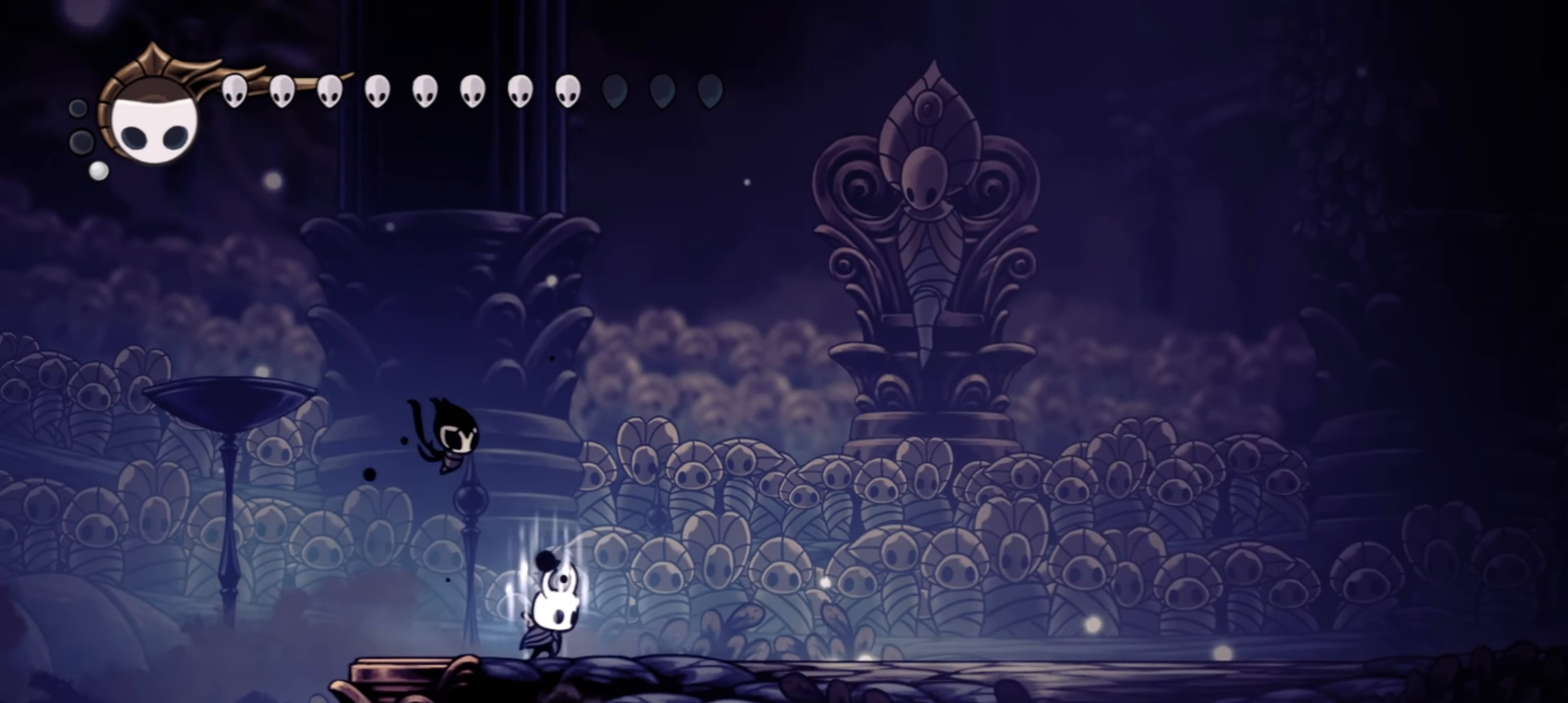
{"keys": ["a", "right"], "events": []}
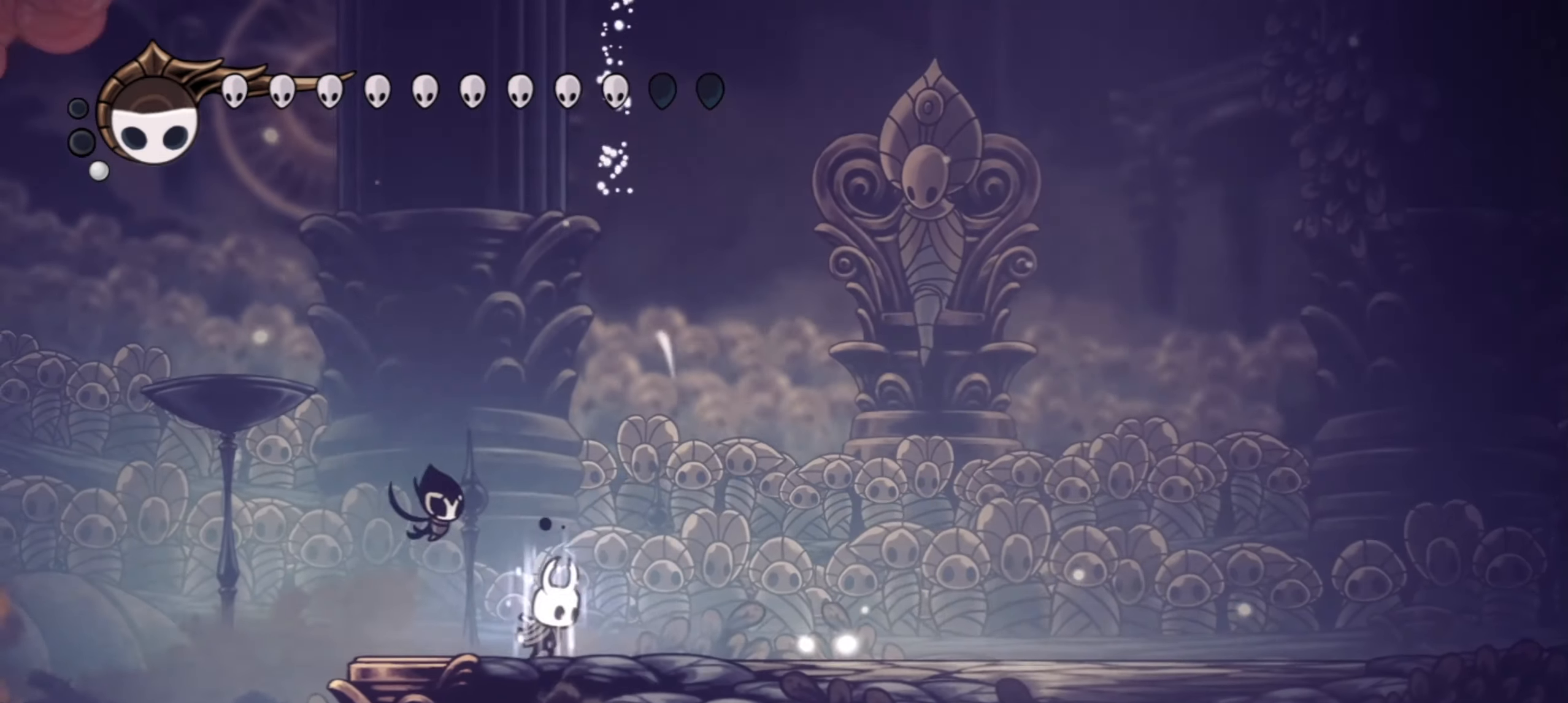
{"keys": ["a"], "events": [[117, "right", "up"]]}
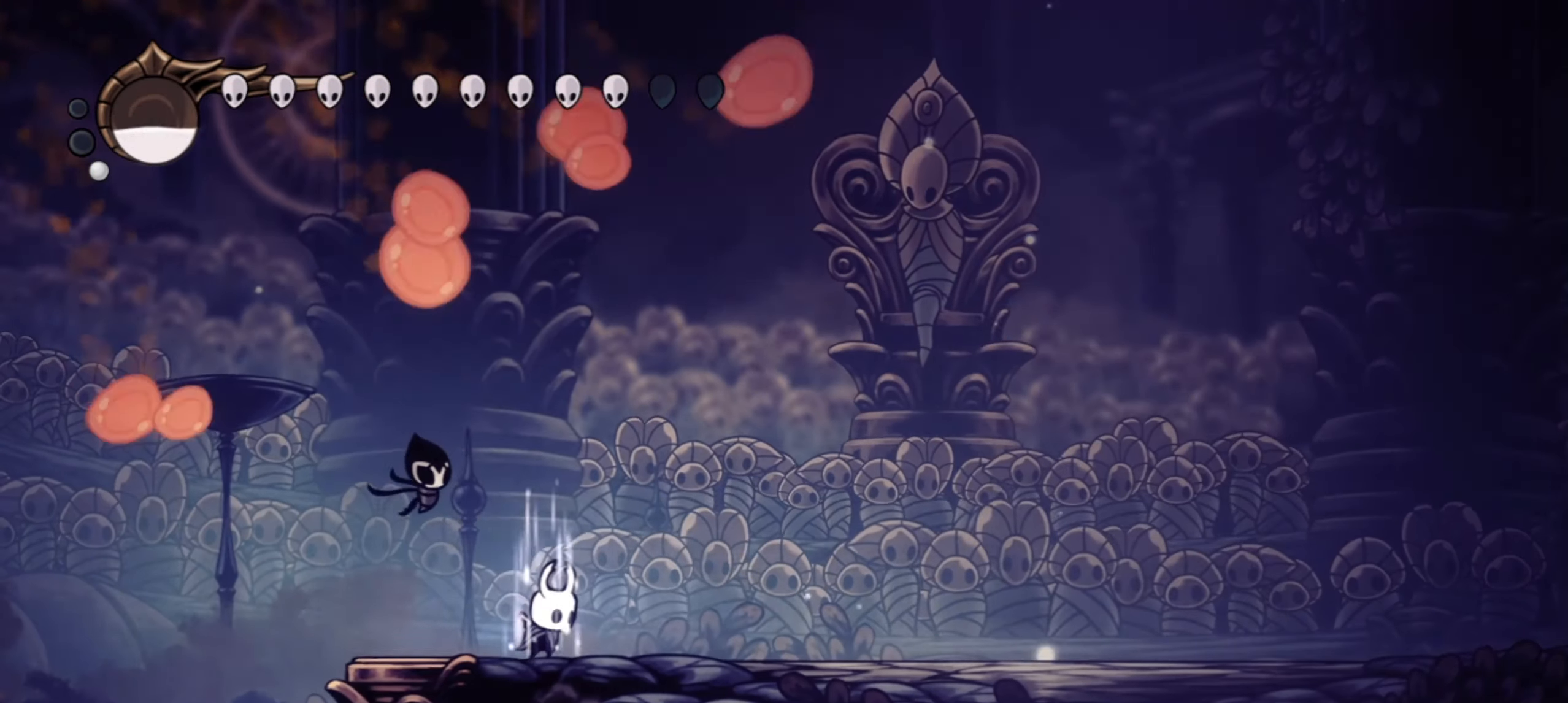
{"keys": ["a"], "events": []}
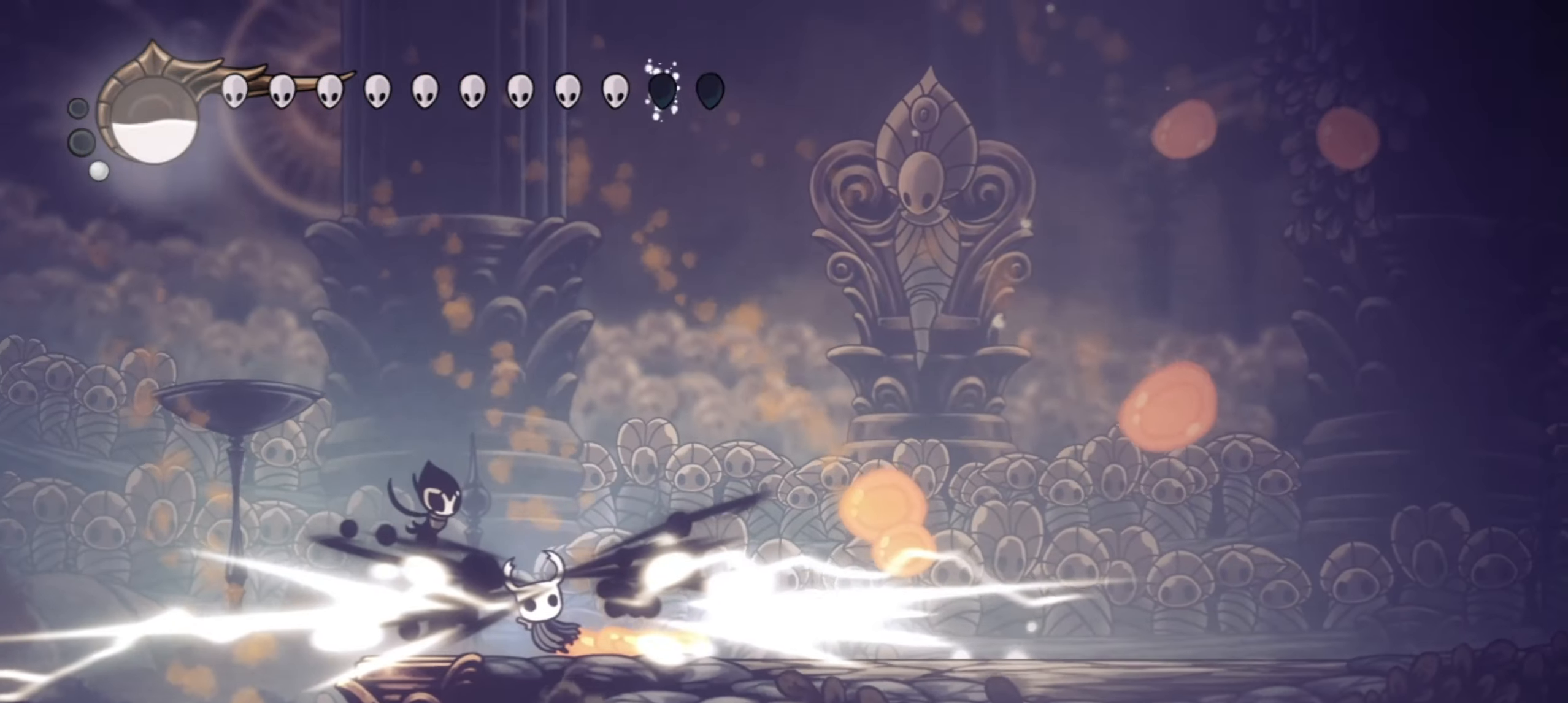
{"keys": ["right"], "events": [[100, "right", "down"], [150, "a", "up"]]}
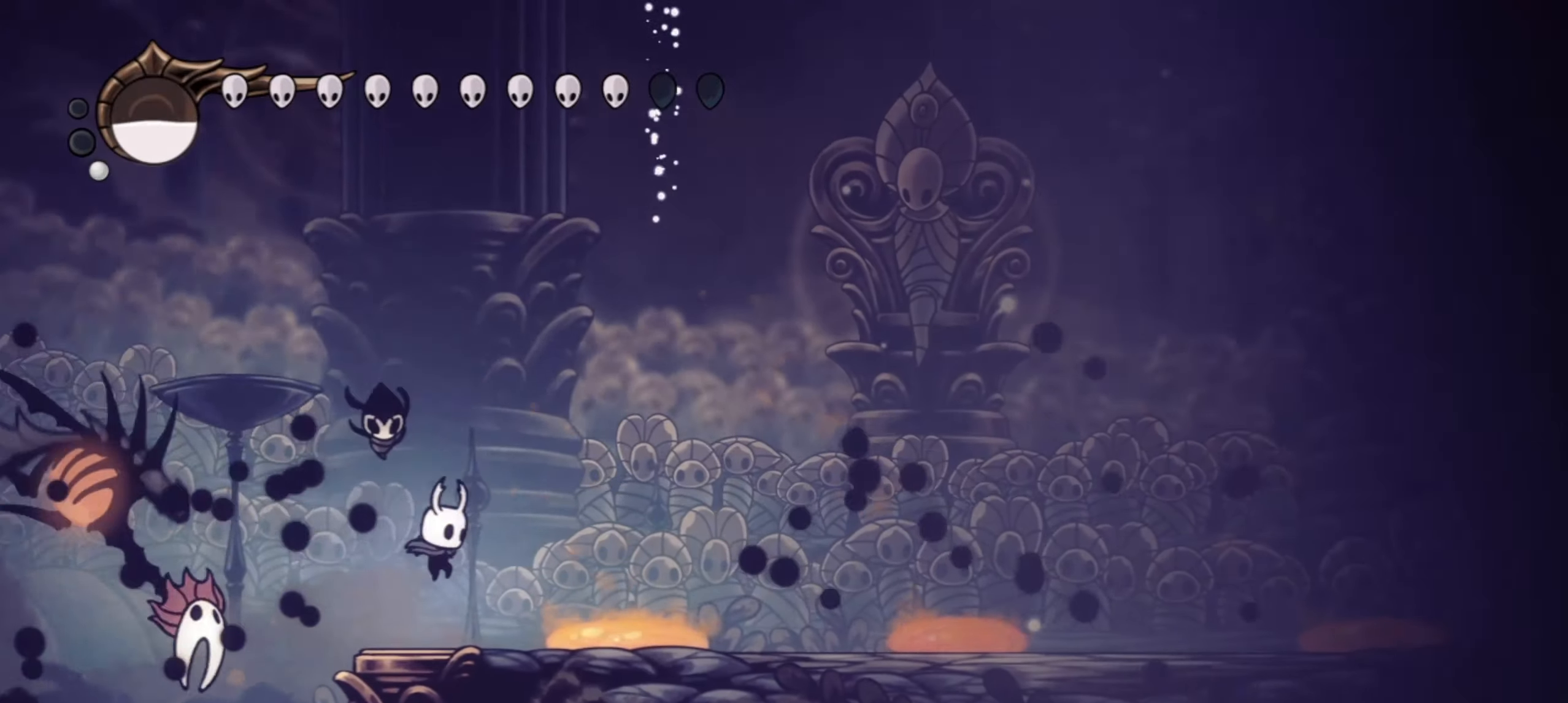
{"keys": ["down", "right", "x"], "events": [[84, "down", "down"], [134, "z", "down"], [184, "left", "down"], [184, "right", "up"], [267, "right", "down"], [267, "x", "down"], [300, "c", "down"], [300, "left", "up"], [350, "z", "up"], [400, "c", "up"], [400, "x", "up"], [450, "x", "down"]]}
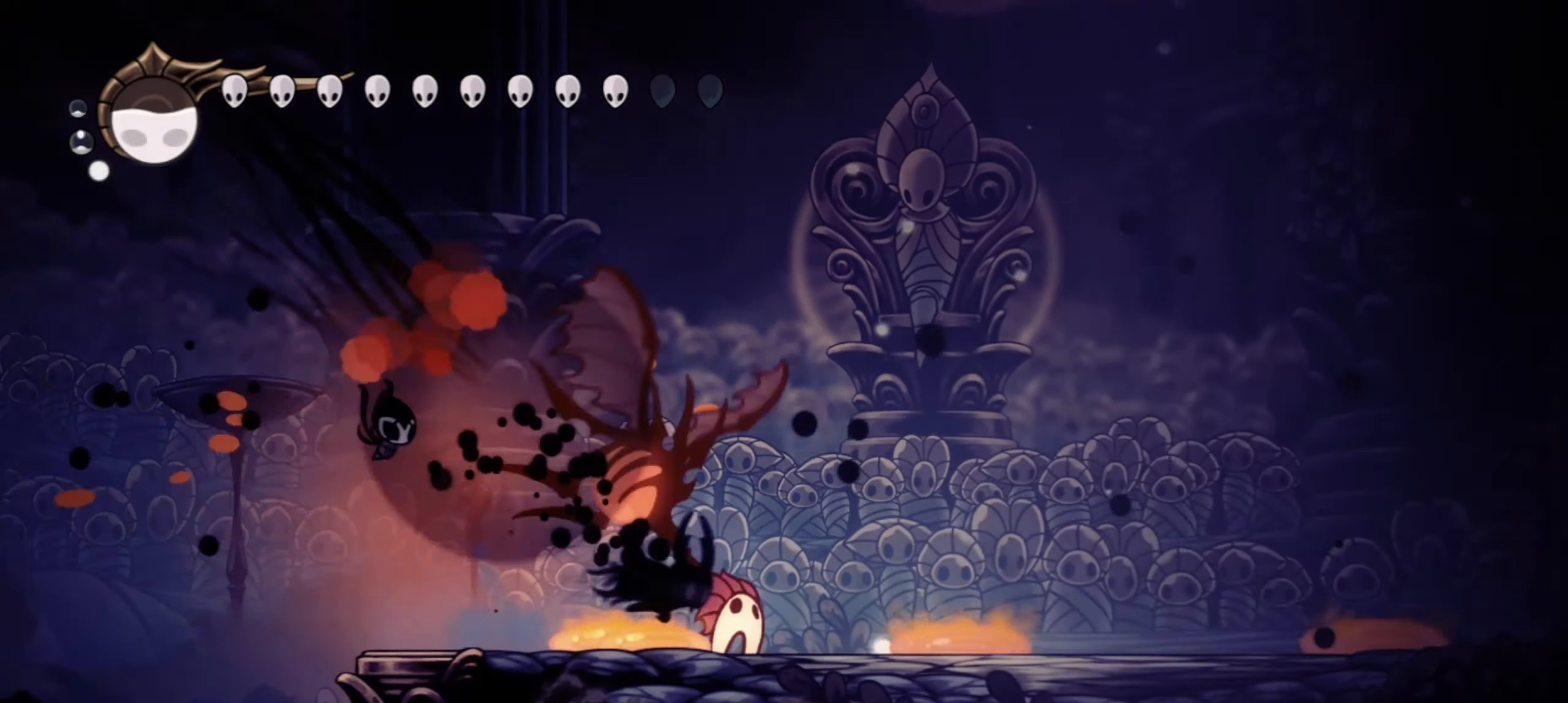
{"keys": [], "events": [[50, "x", "up"], [100, "x", "down"], [184, "right", "up"], [184, "x", "up"], [284, "right", "down"], [284, "x", "down"], [384, "down", "up"], [384, "right", "up"], [384, "x", "up"]]}
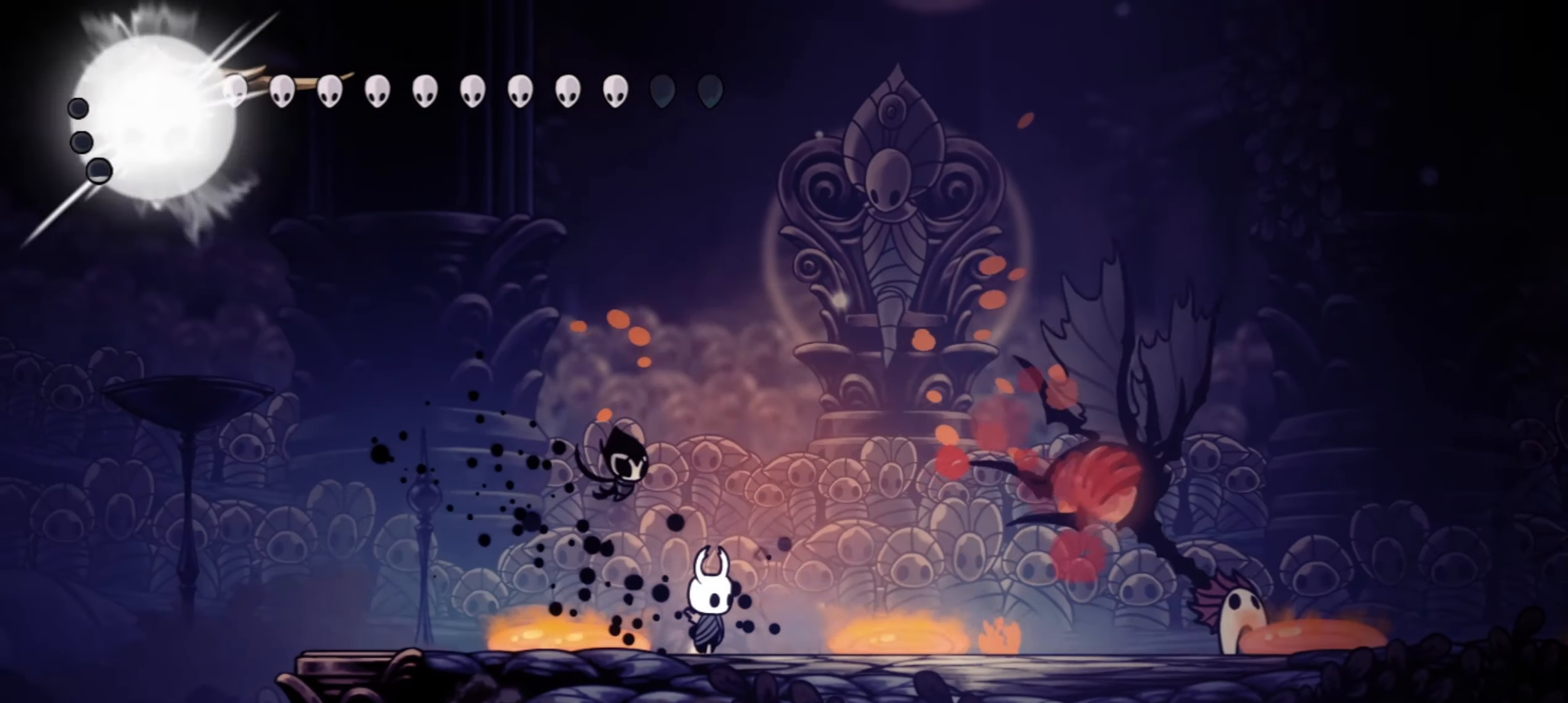
{"keys": ["c", "right"], "events": [[50, "right", "down"], [50, "x", "down"], [150, "z", "down"], [384, "c", "down"], [384, "x", "up"], [384, "z", "up"]]}
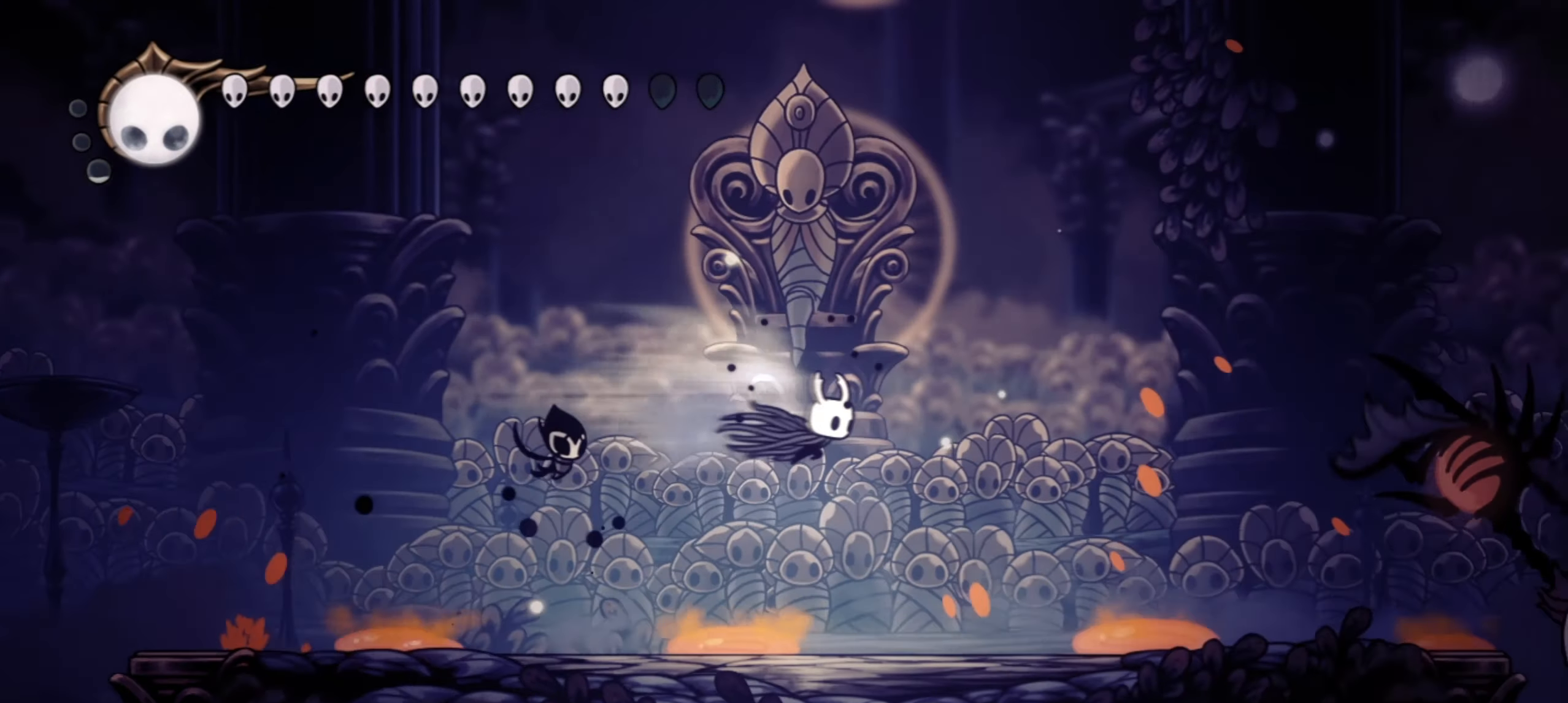
{"keys": ["right", "up"], "events": [[34, "c", "up"], [167, "right", "up"], [267, "left", "down"], [400, "left", "up"], [400, "right", "down"], [450, "up", "down"]]}
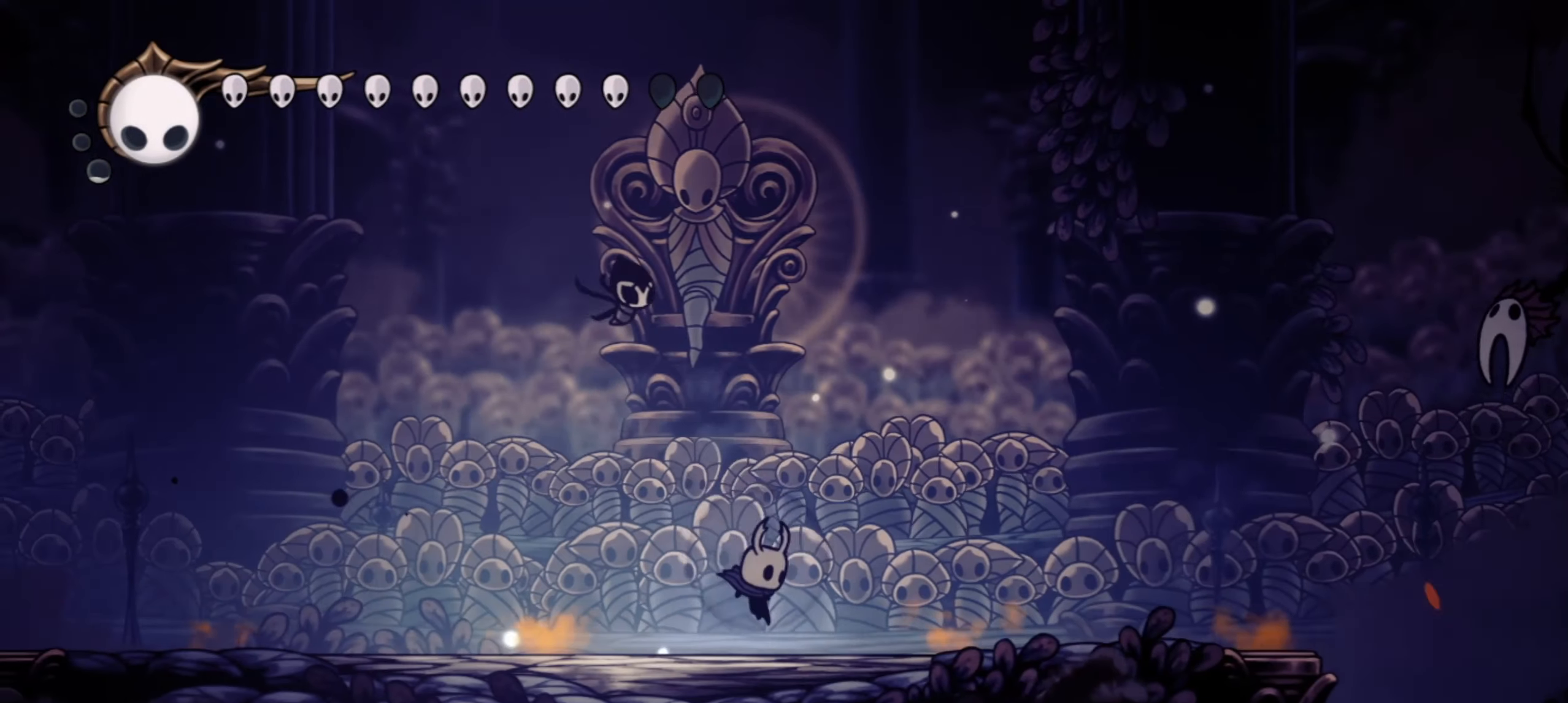
{"keys": ["left"], "events": [[50, "c", "down"], [184, "c", "up"], [467, "left", "down"], [467, "right", "up"], [500, "up", "up"]]}
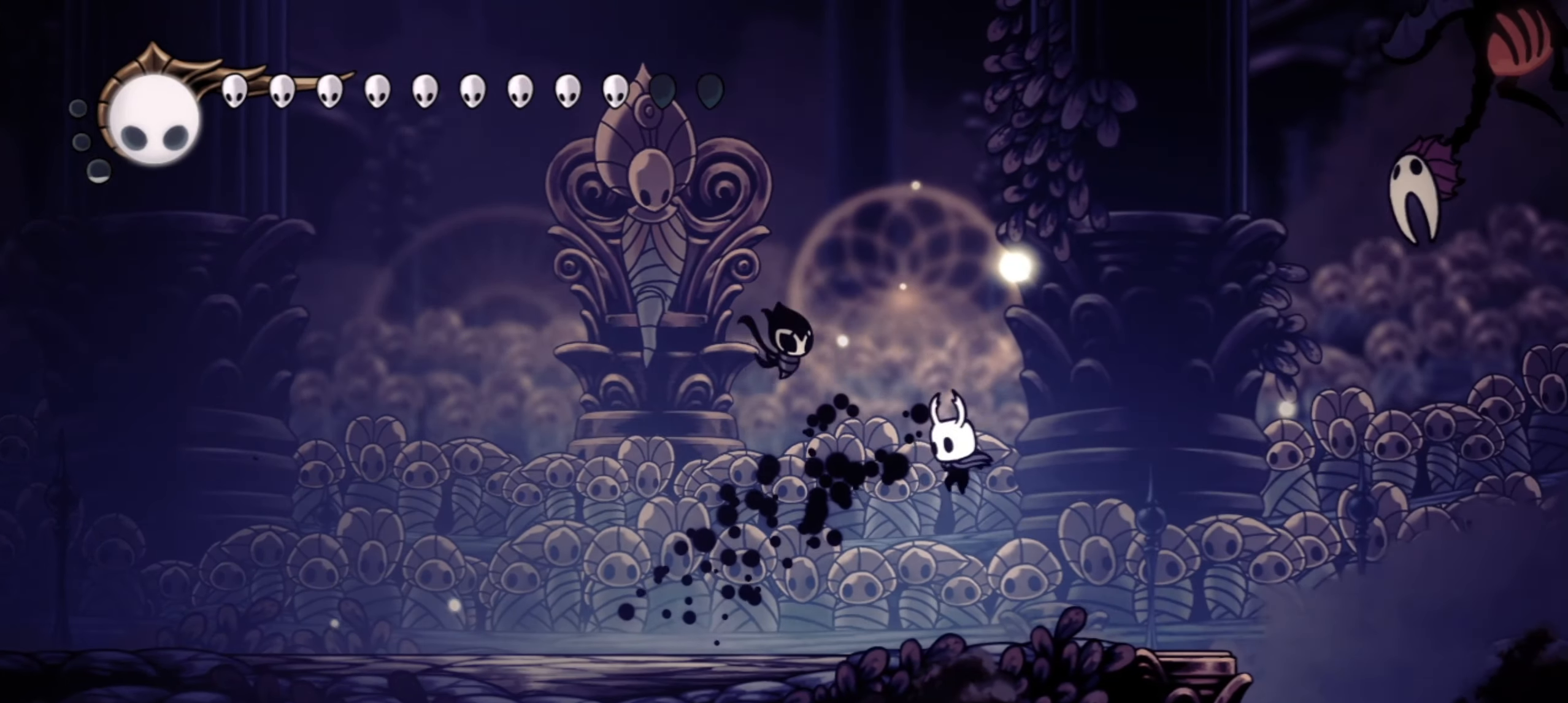
{"keys": ["right", "z"], "events": [[100, "left", "up"], [150, "right", "down"], [250, "z", "down"]]}
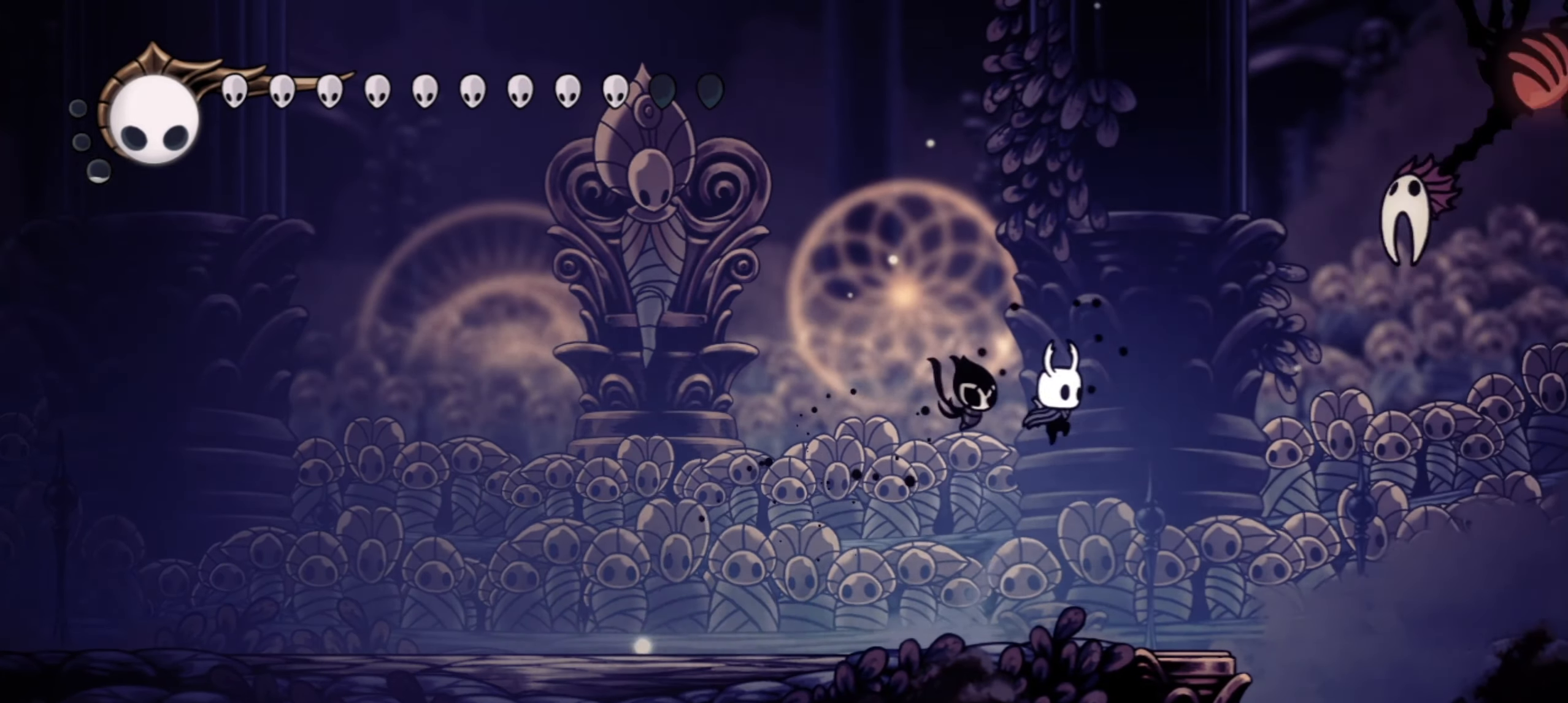
{"keys": ["left"], "events": [[117, "z", "up"], [167, "z", "down"], [217, "left", "down"], [217, "right", "up"], [217, "x", "down"], [400, "x", "up"], [450, "z", "up"]]}
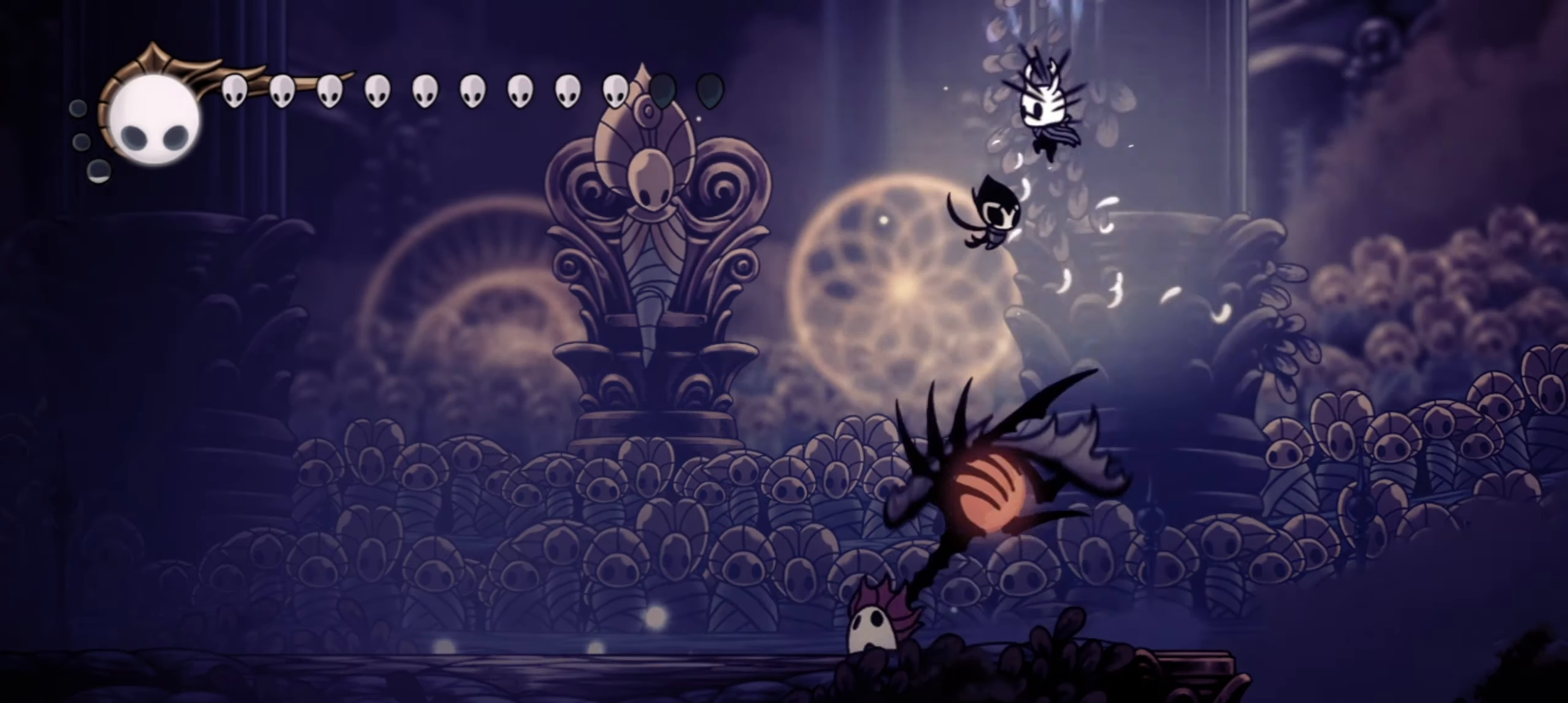
{"keys": ["f", "left"], "events": [[417, "f", "down"]]}
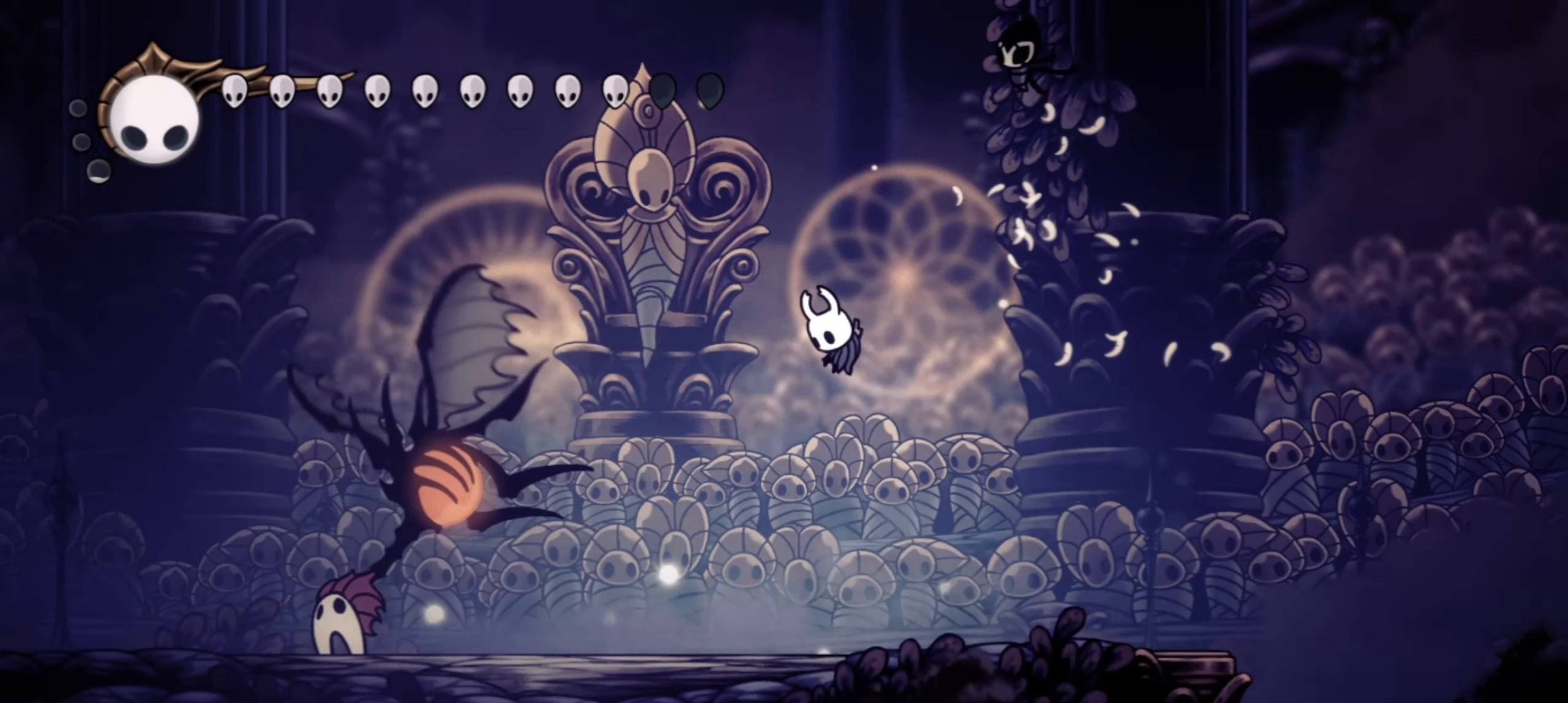
{"keys": ["left"], "events": [[50, "f", "up"]]}
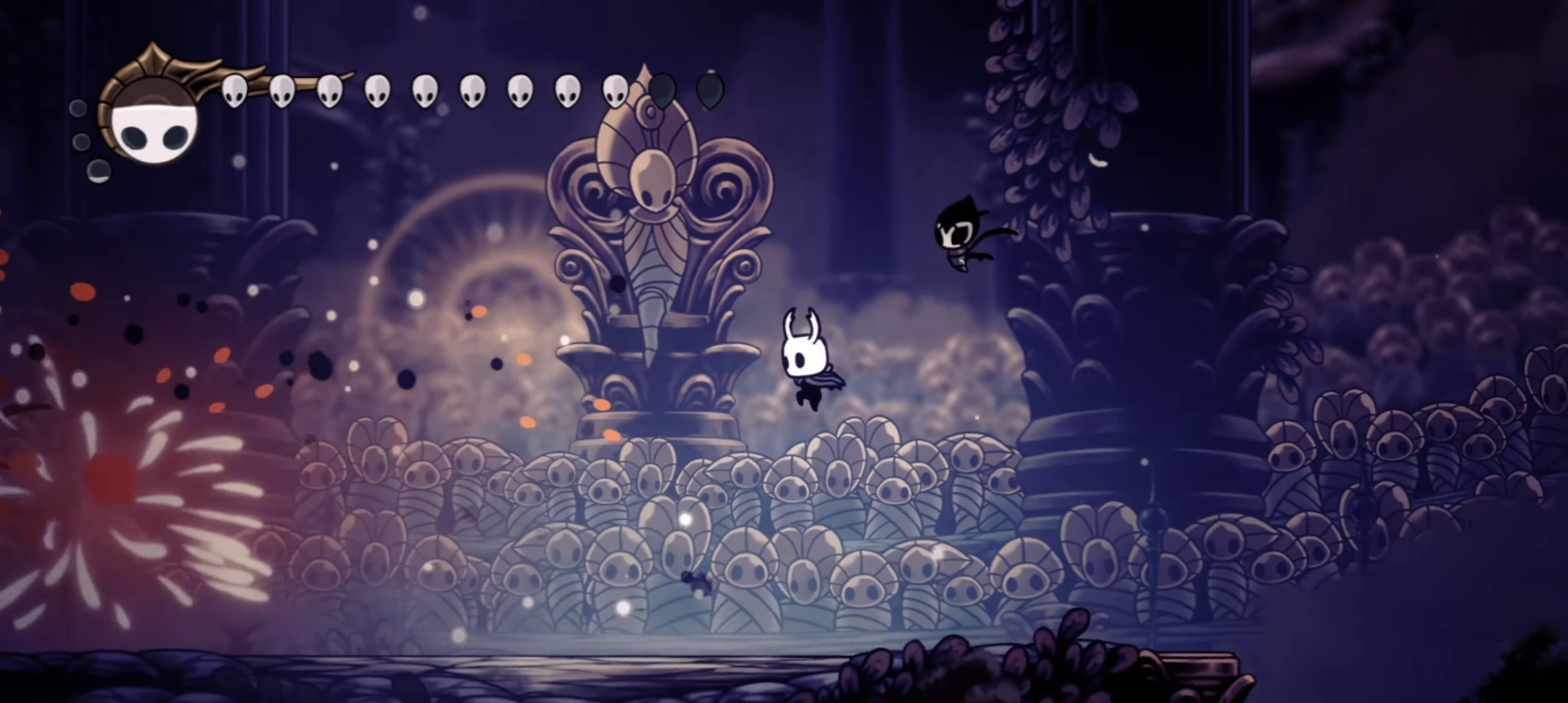
{"keys": ["a", "left"], "events": [[217, "a", "down"]]}
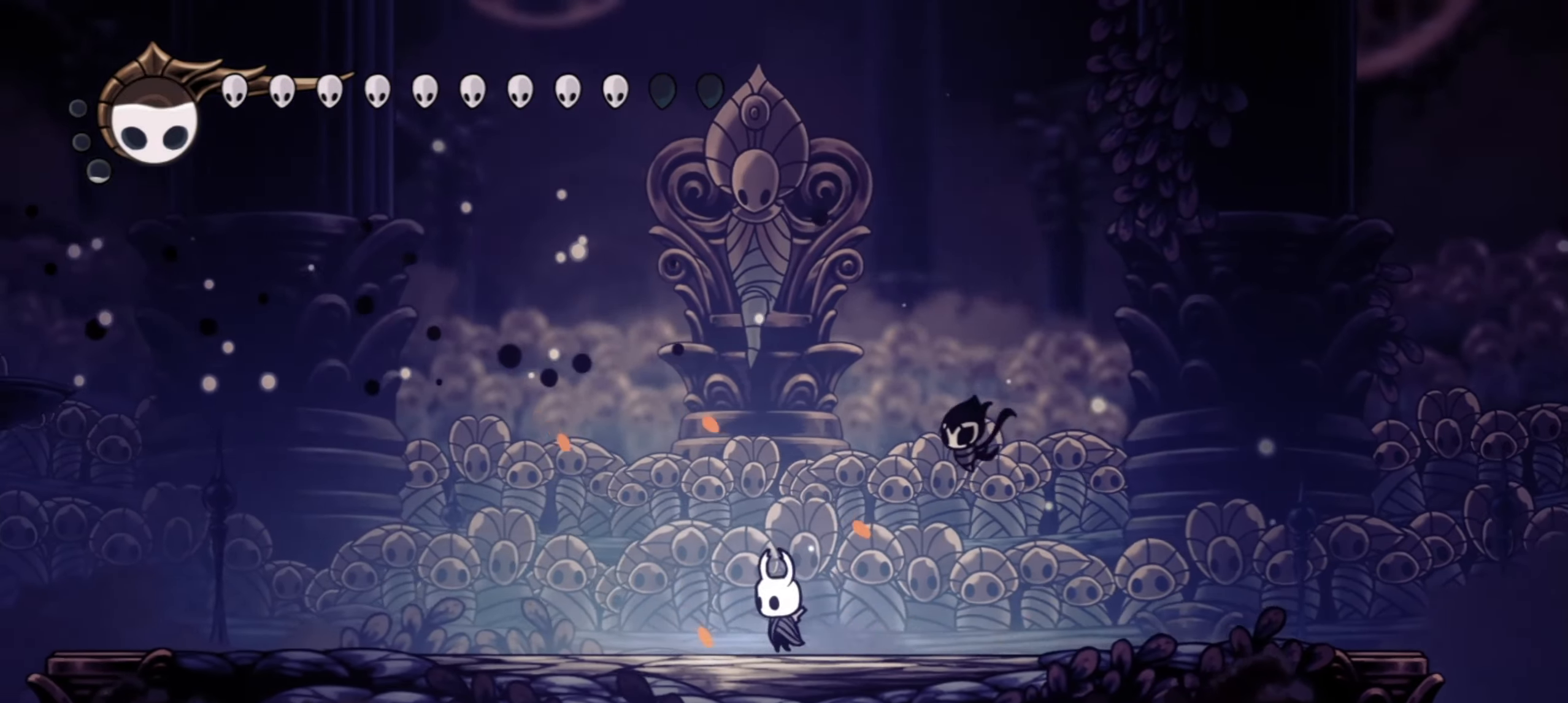
{"keys": ["a", "left"], "events": []}
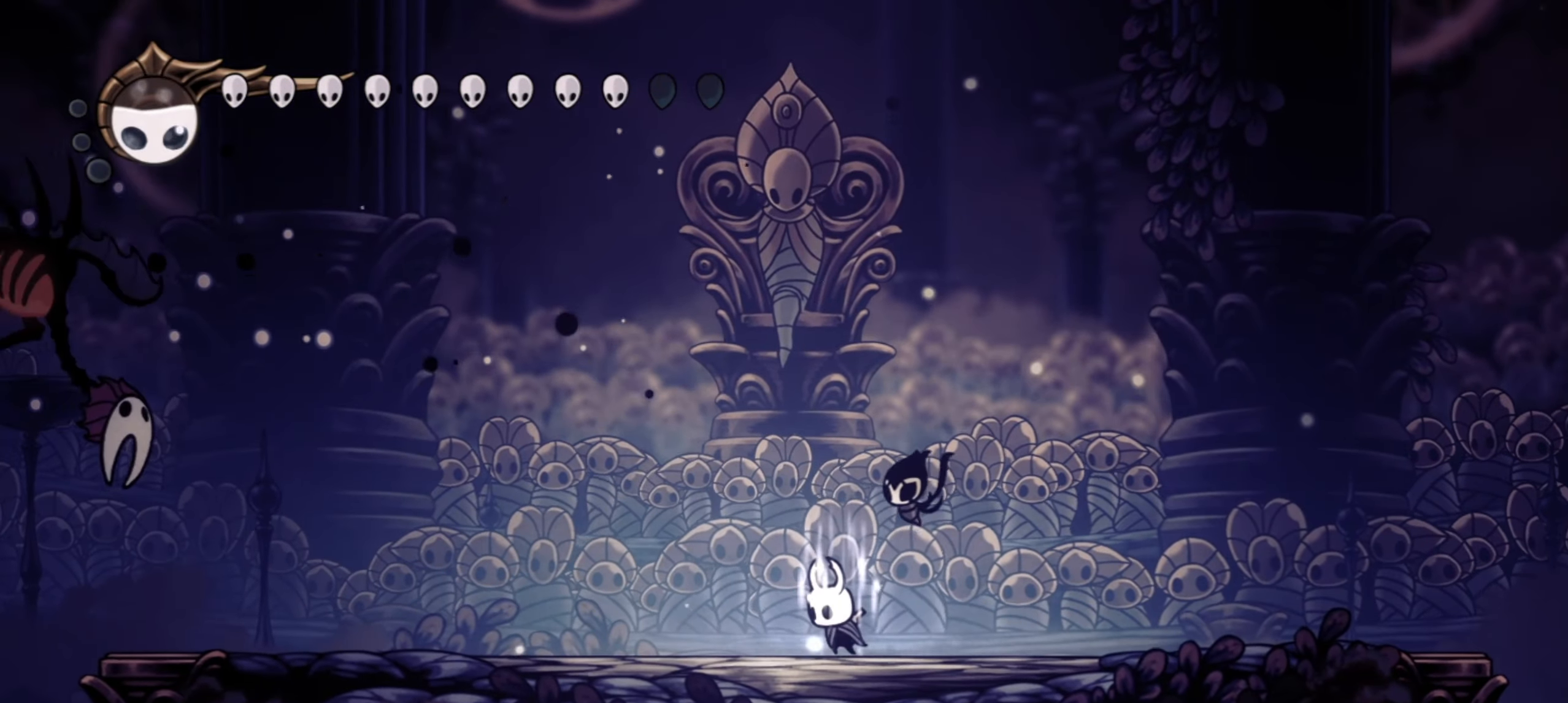
{"keys": ["a"], "events": [[100, "left", "up"]]}
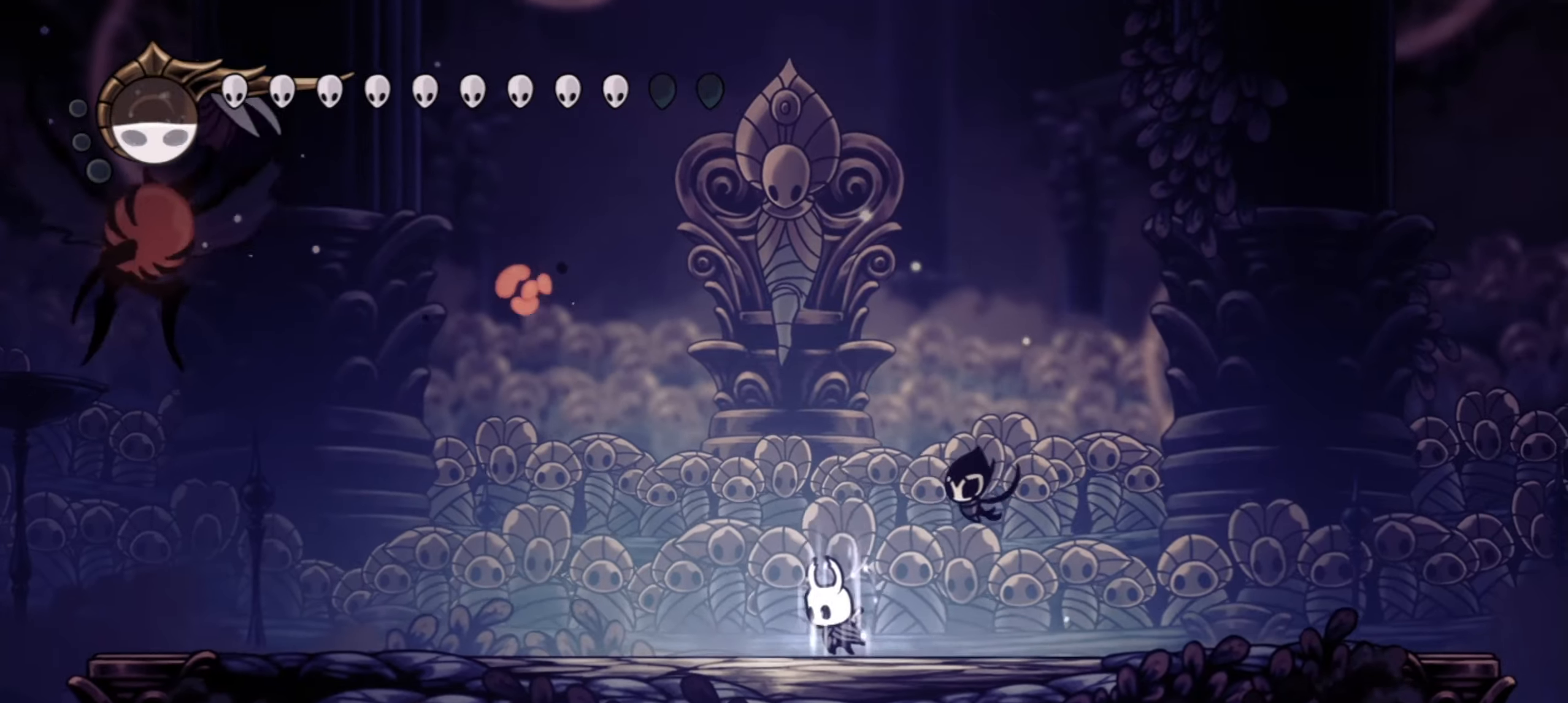
{"keys": ["left", "up"], "events": [[300, "left", "down"], [350, "a", "up"], [350, "up", "down"]]}
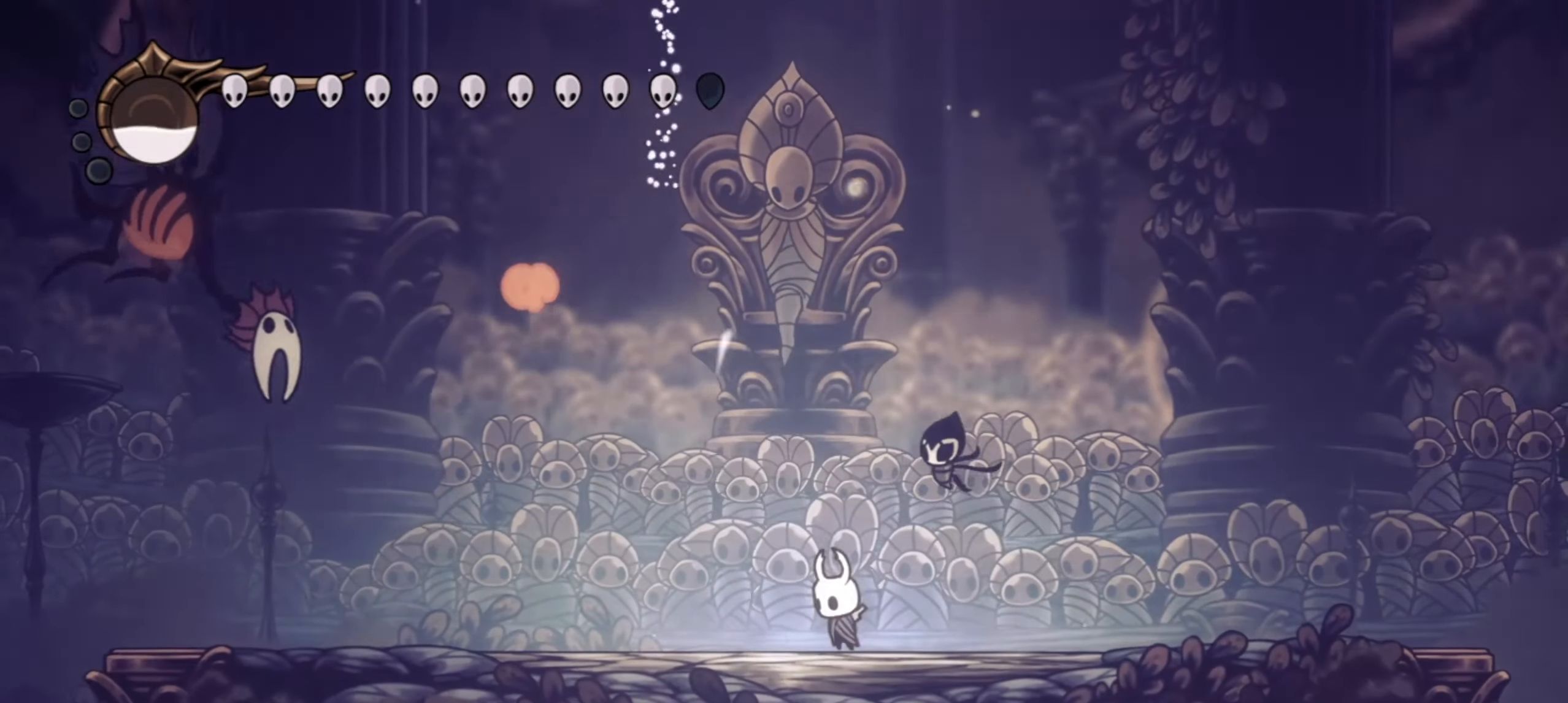
{"keys": ["left", "up", "z"], "events": [[467, "z", "down"]]}
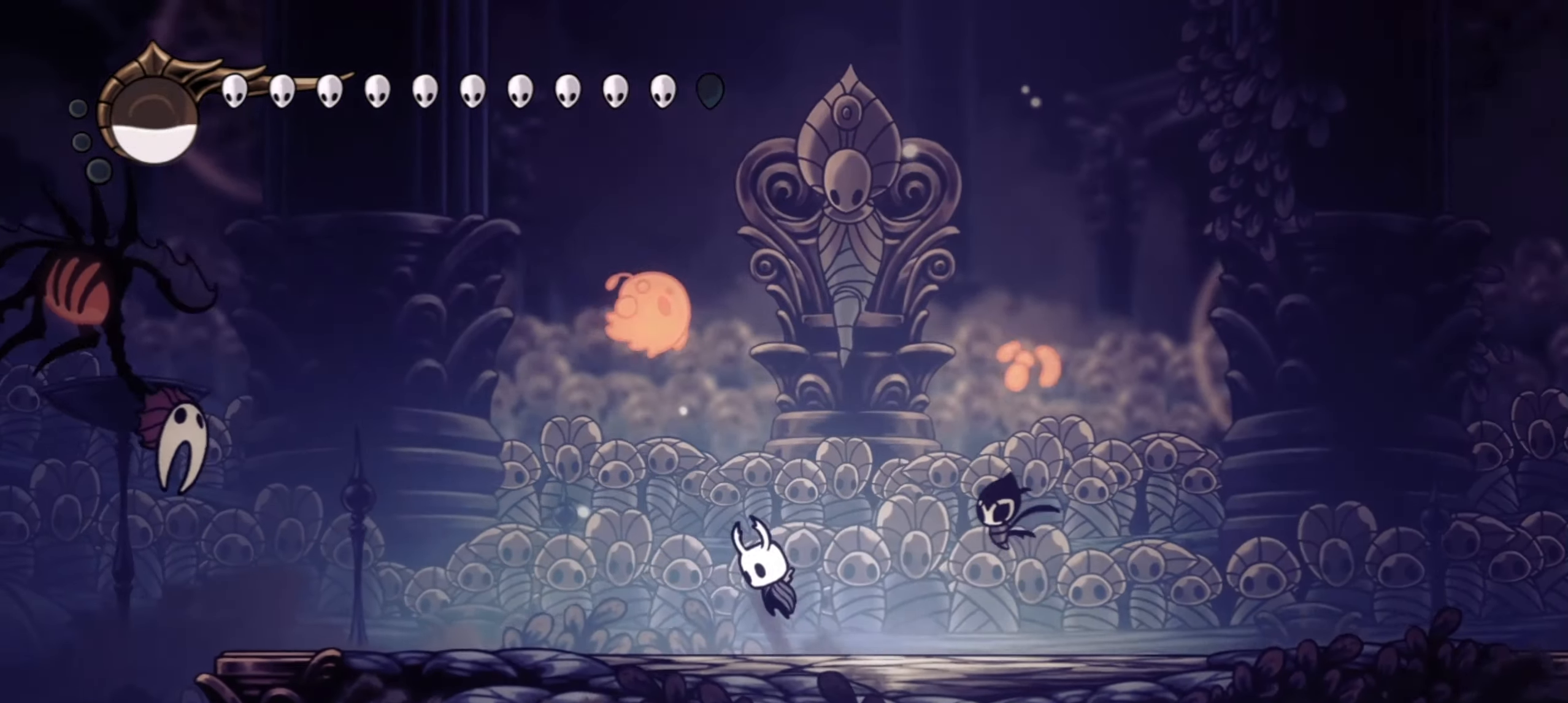
{"keys": ["right", "up"], "events": [[17, "x", "down"], [150, "right", "down"], [150, "x", "up"], [150, "z", "up"], [200, "left", "up"]]}
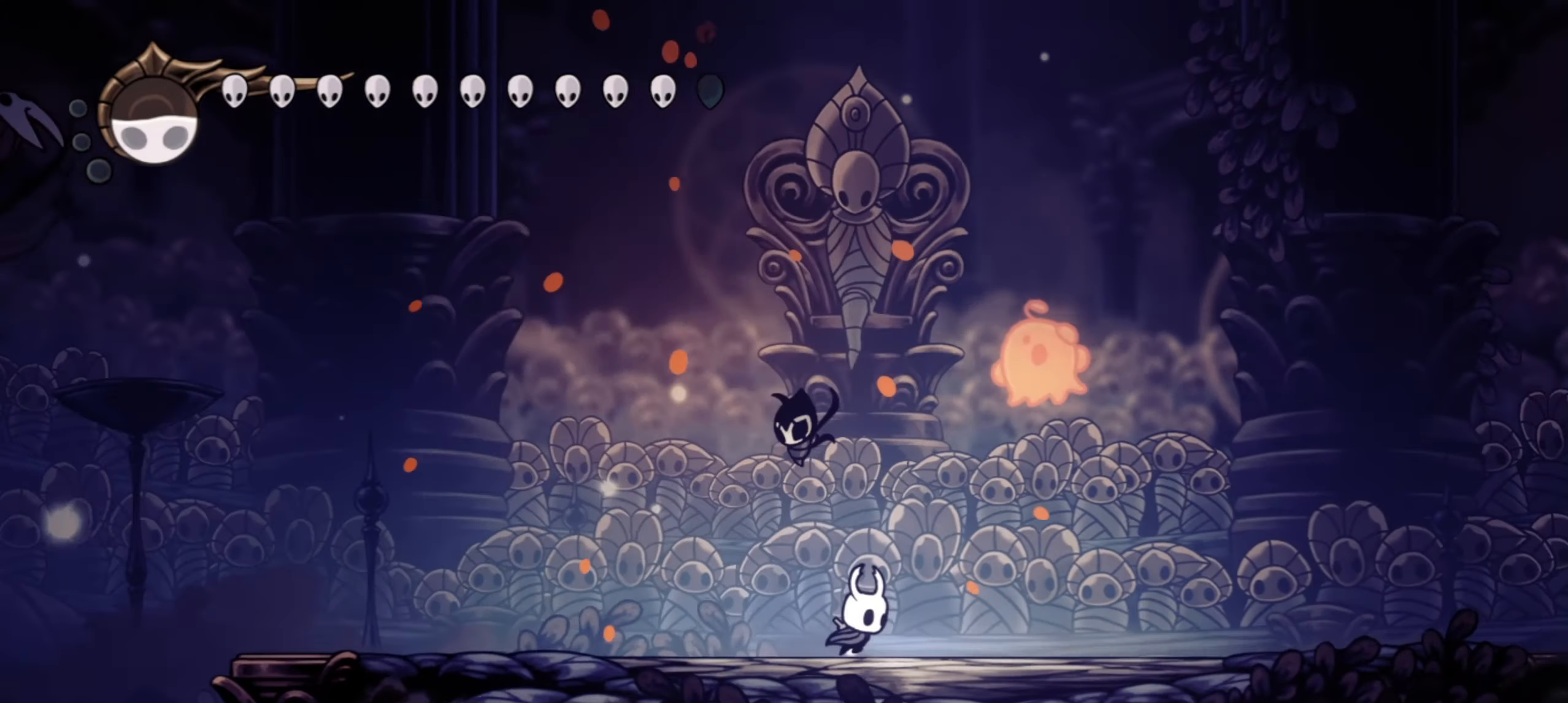
{"keys": ["left", "up"], "events": [[84, "z", "down"], [117, "x", "down"], [217, "z", "up"], [267, "x", "up"], [450, "left", "down"], [450, "right", "up"]]}
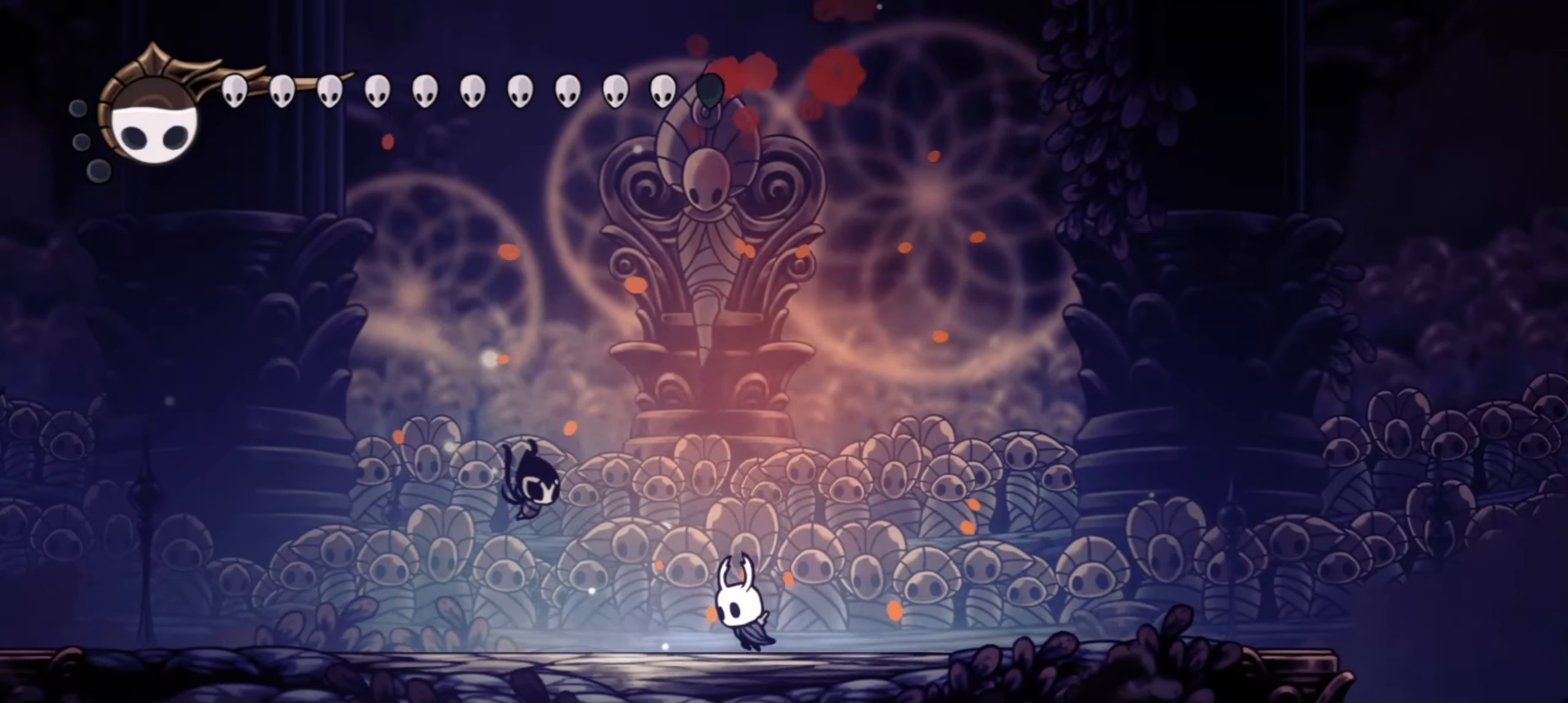
{"keys": ["left", "up"], "events": []}
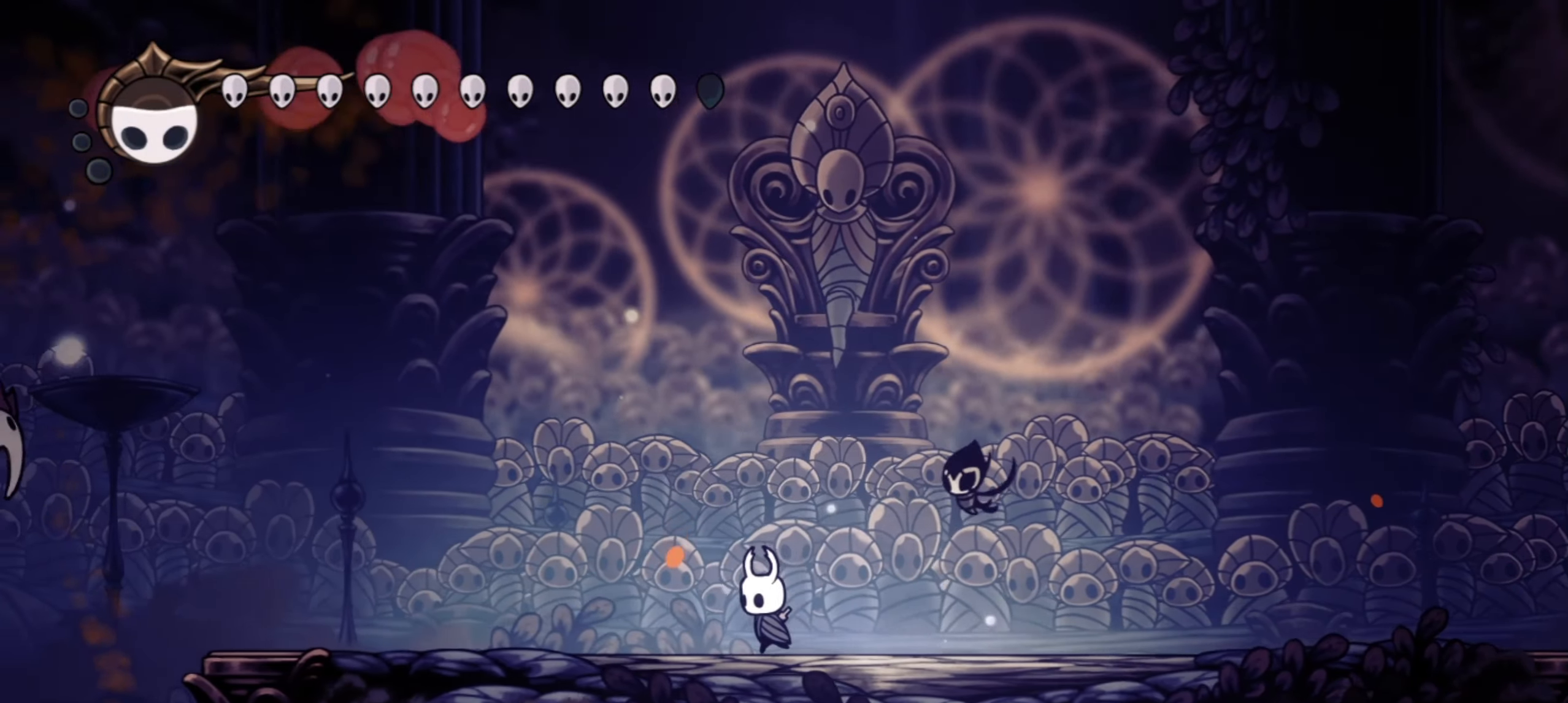
{"keys": ["c", "right", "up"], "events": [[67, "right", "down"], [100, "left", "up"], [150, "right", "up"], [334, "right", "down"], [434, "c", "down"]]}
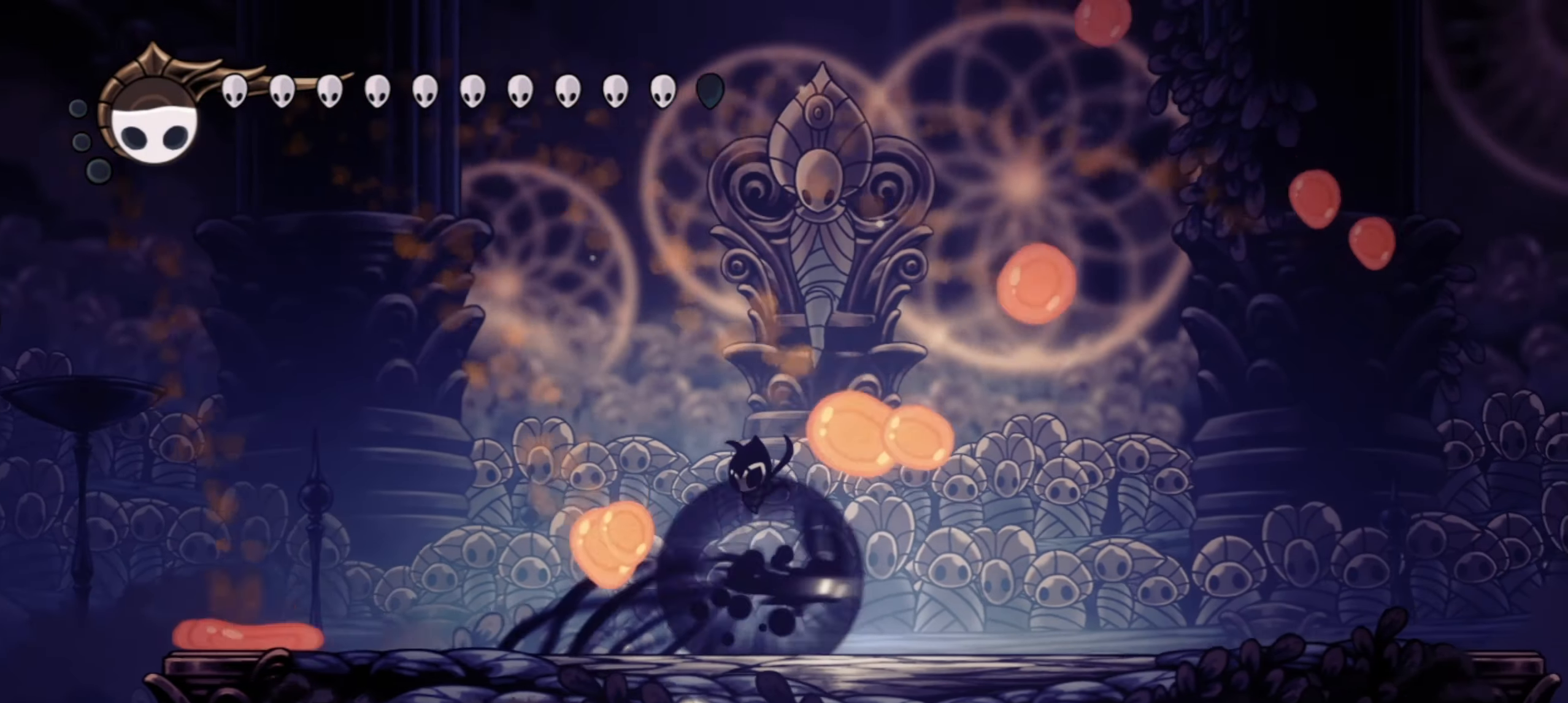
{"keys": ["up", "z"], "events": [[67, "c", "up"], [67, "right", "up"], [267, "right", "down"], [267, "z", "down"], [350, "right", "up"]]}
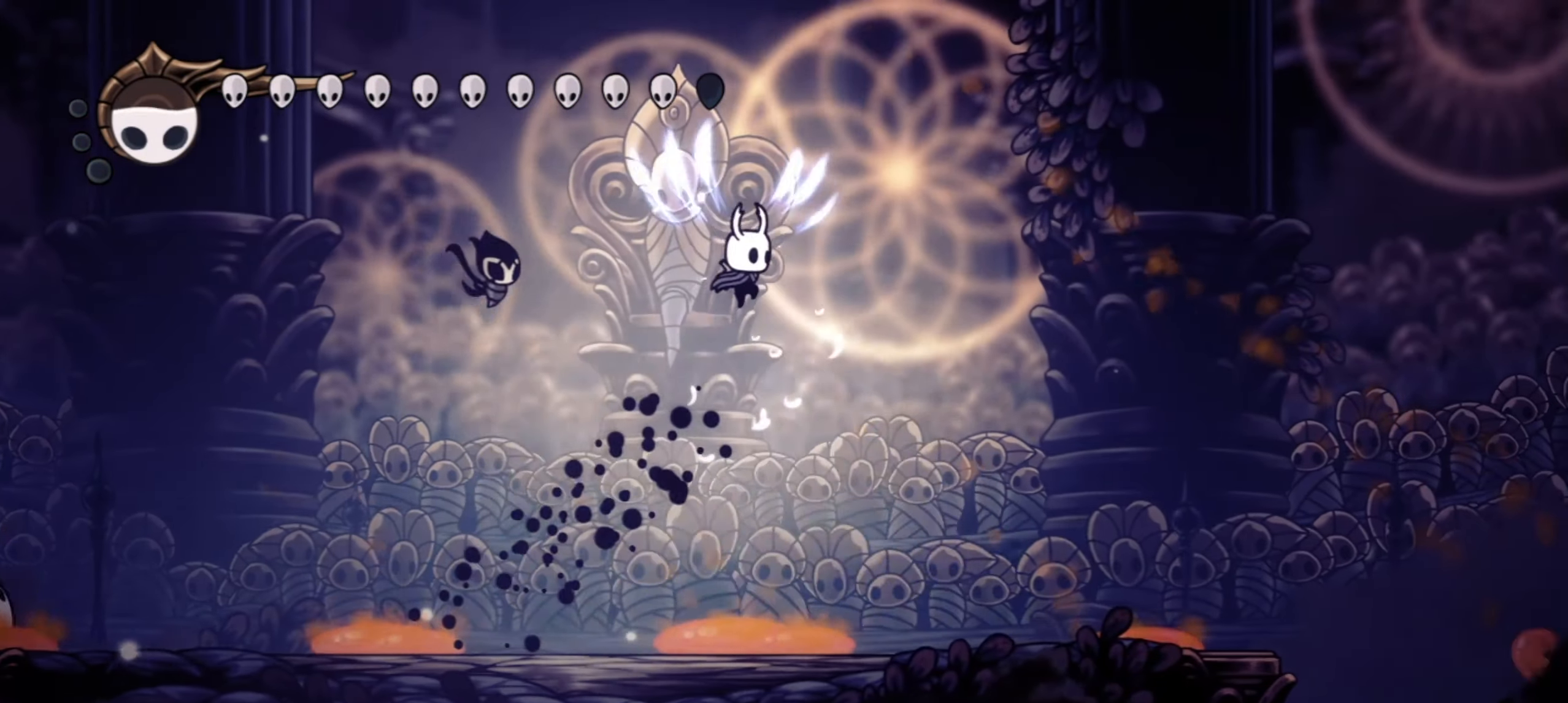
{"keys": ["down", "left", "z"], "events": [[50, "right", "down"], [134, "left", "down"], [134, "up", "up"], [184, "right", "up"], [284, "down", "down"]]}
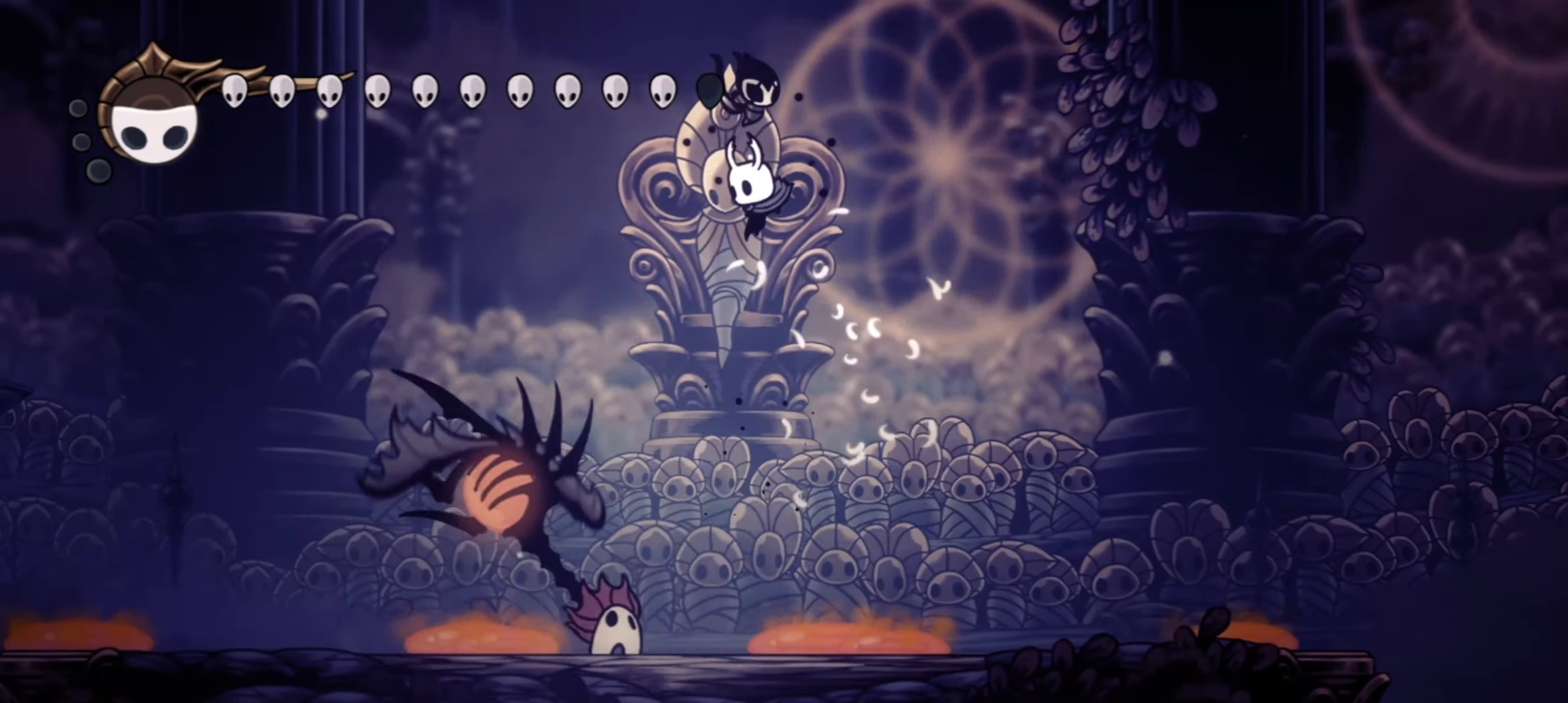
{"keys": ["down", "right"], "events": [[67, "z", "up"], [117, "left", "up"], [117, "right", "down"], [150, "x", "down"], [200, "c", "down"], [284, "c", "up"], [284, "x", "up"], [384, "x", "down"], [484, "x", "up"]]}